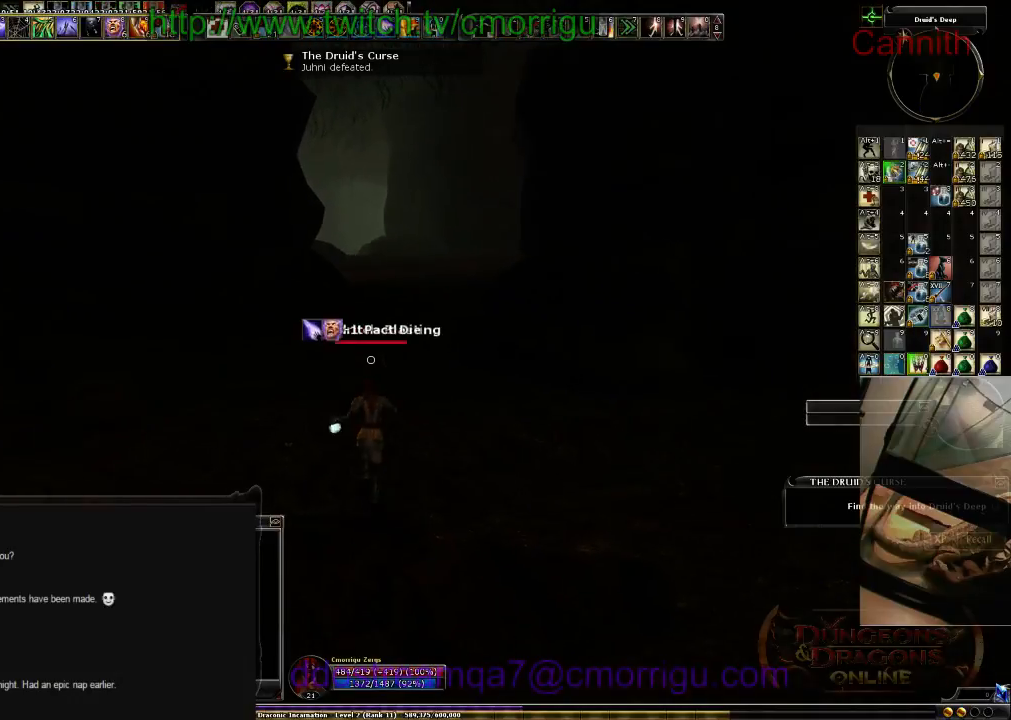
Gameplay with keyboard; each line is a JSON object with the keys held at the frame after it. "events" lists presses ("down") and releases ("up") of ".", "/", "0", "1", "2", "3", "4", "5", "6", "7", "8", "9", "a", "b", "backslash", "backspace", "c", "caps_lock", "comma", "ctrl_l", "ctrl_r", "d", "e", "equals", "escape", "f", "f1", "f10", "f11", "f12", "f2", "f3", "f4", "f5", "f6", "f7", "f8", "f9", "g", "h", "i", "j", "k", "l", "lbracket", "m", "minus", "n", "o", "p", "q", "quote", "r", "rbracket", "return", "s", "semicolon", "shift_l", "shift_r", "space", "t", "tab", "tilde", "u", "v", "w", "x", "y" and "z" between this image and that frame as [ms after this image, input, new state], when the widget could be followed in between. No other keys are recorded. Mouse input is not recorded.
{"keys": ["w"], "events": []}
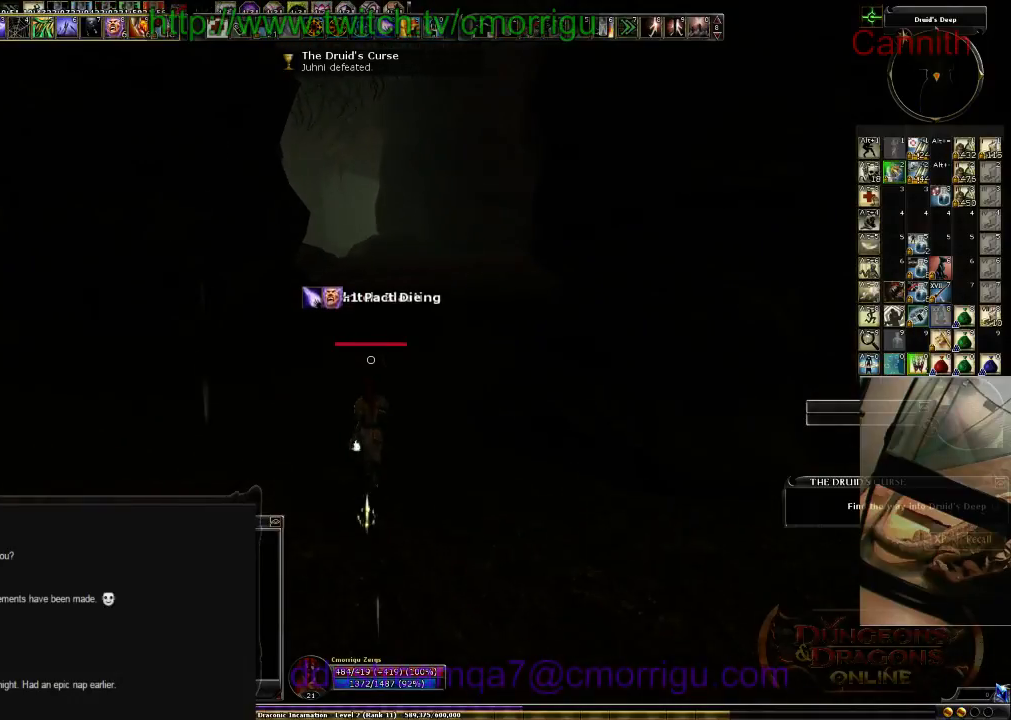
{"keys": ["w"], "events": []}
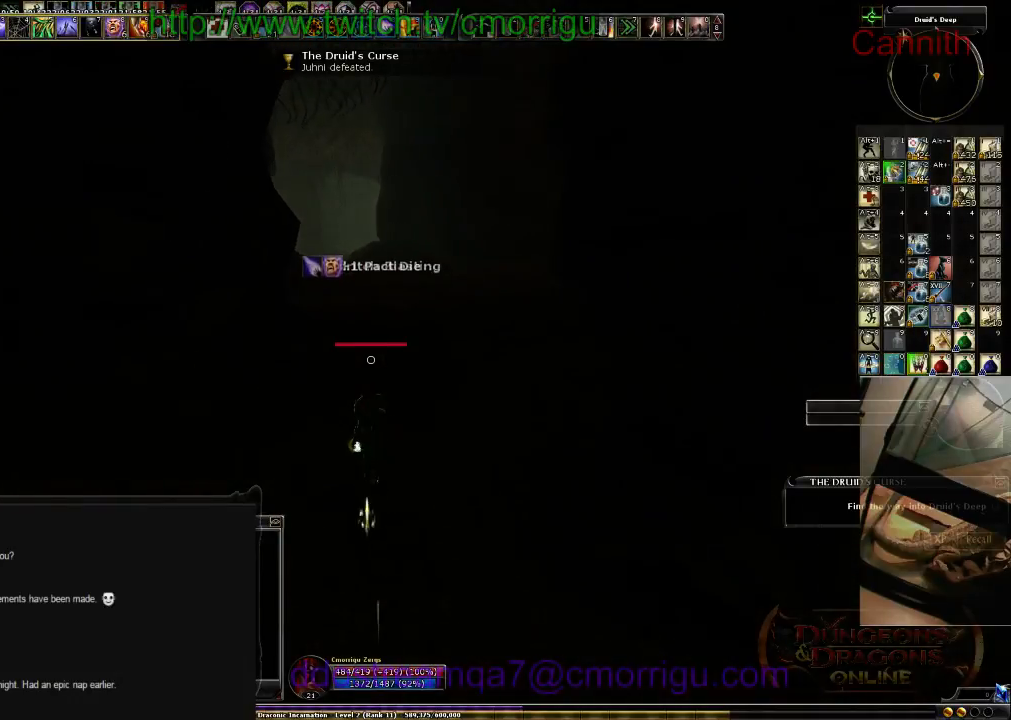
{"keys": ["w"], "events": []}
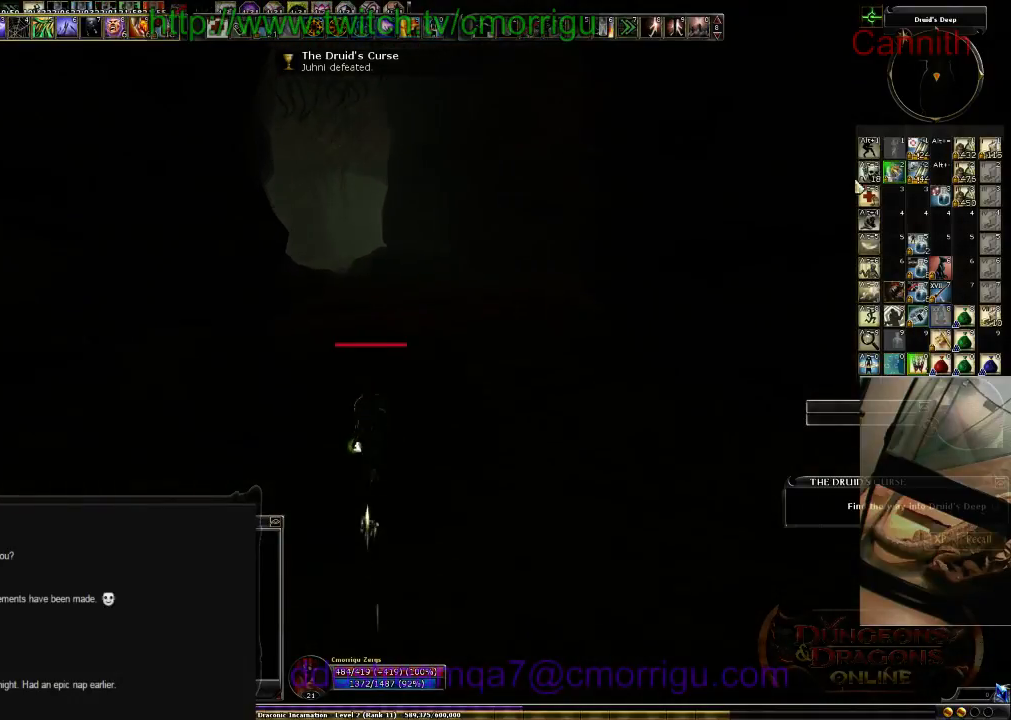
{"keys": ["w"], "events": []}
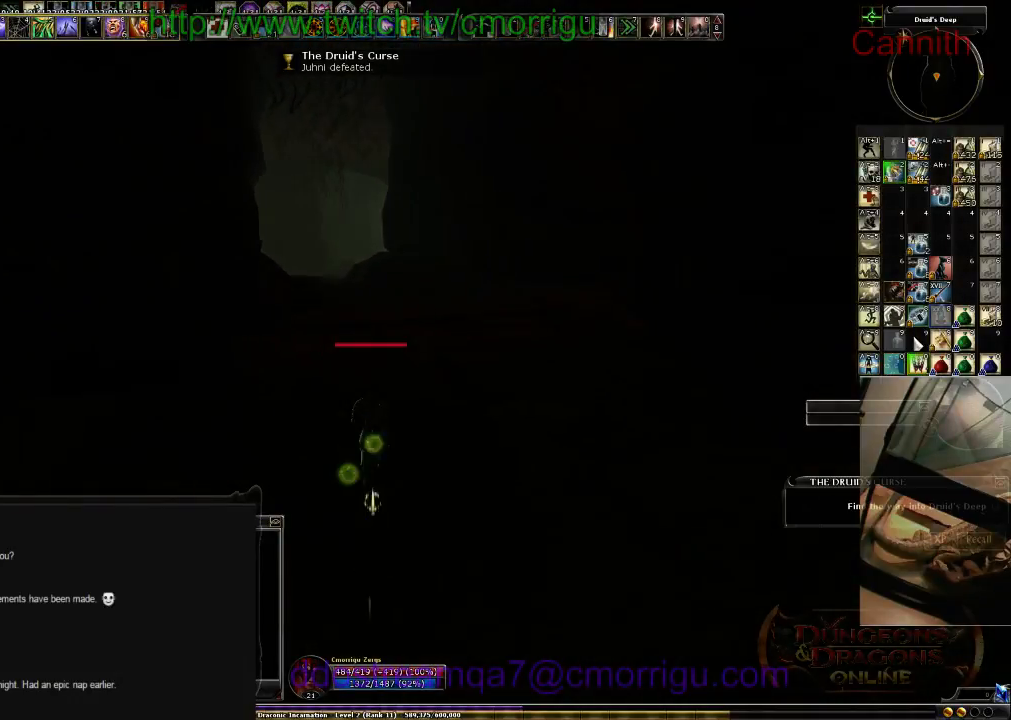
{"keys": ["w"], "events": []}
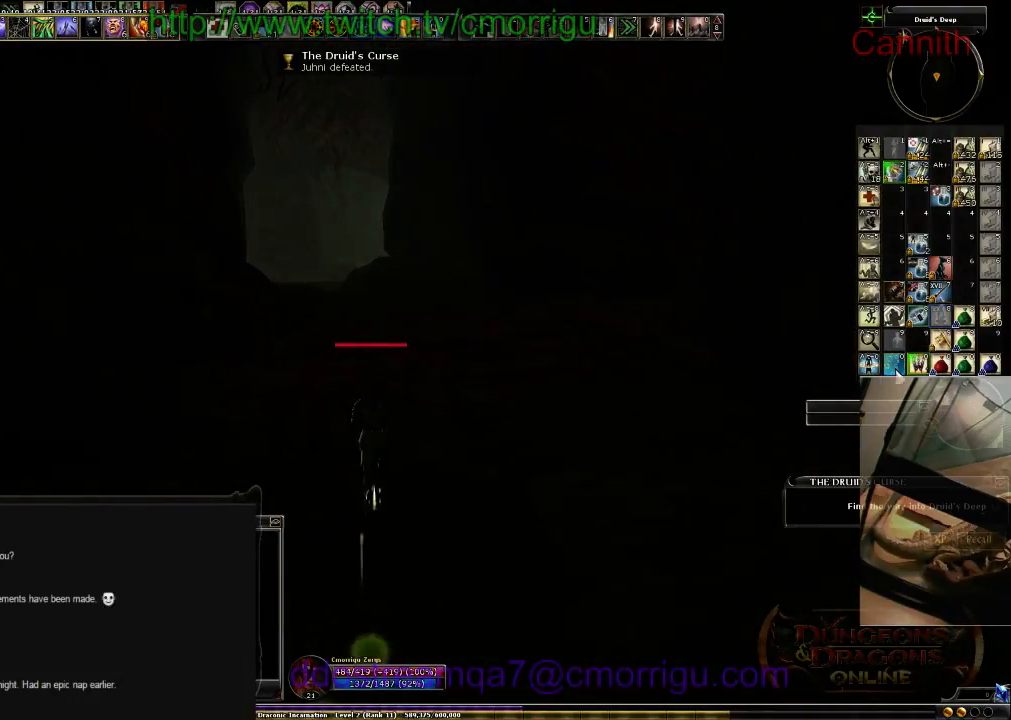
{"keys": ["w"], "events": []}
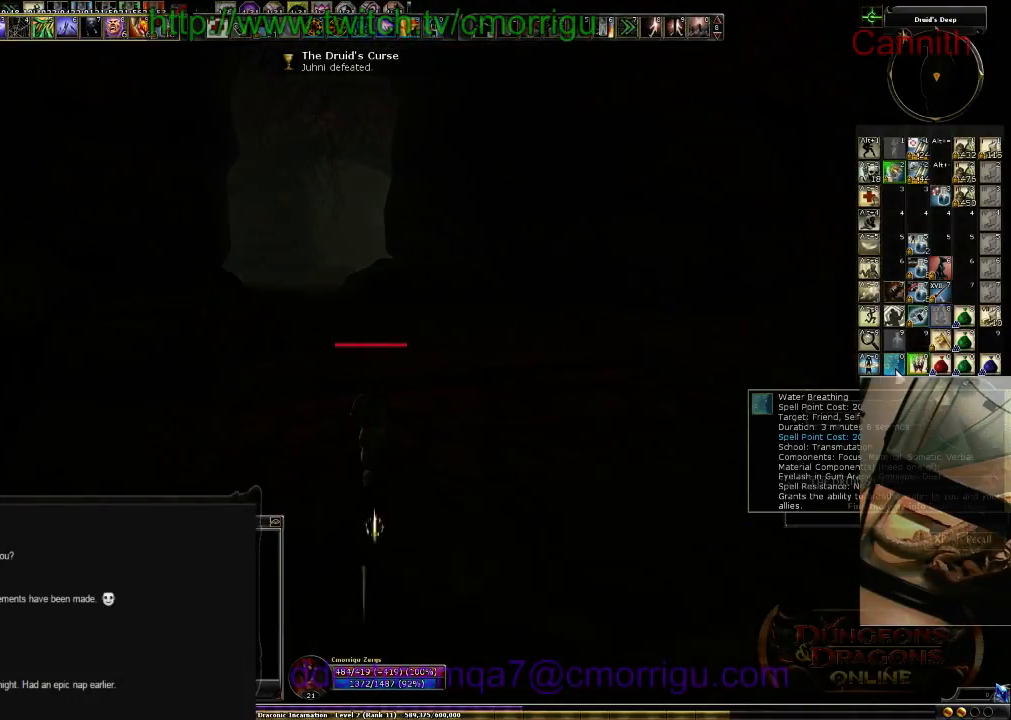
{"keys": ["w"], "events": []}
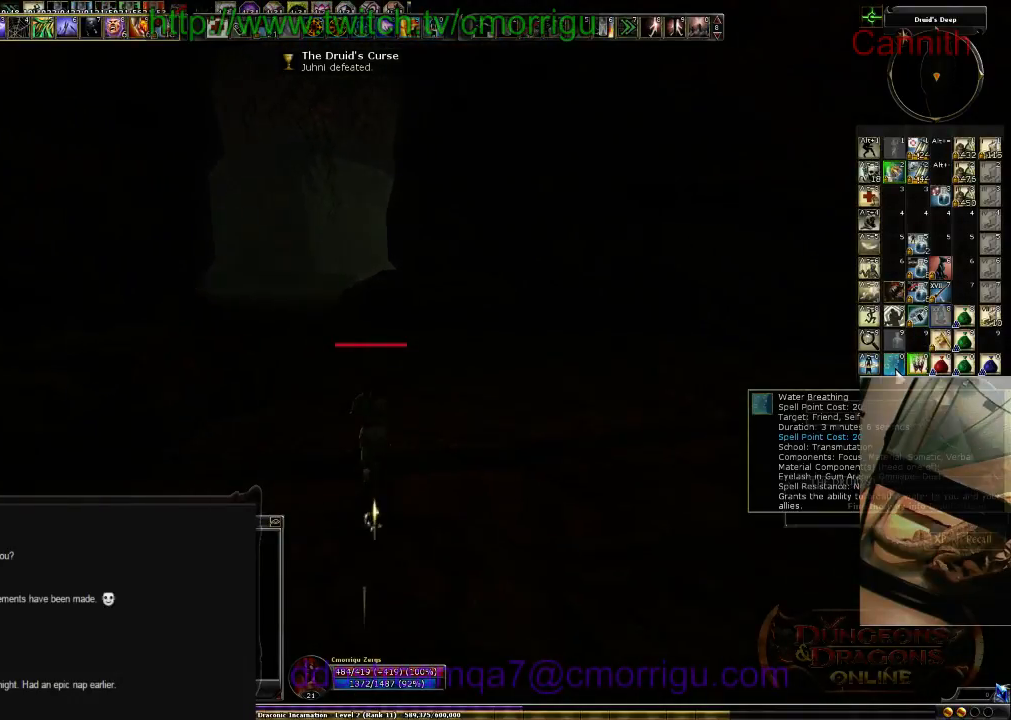
{"keys": ["w"], "events": []}
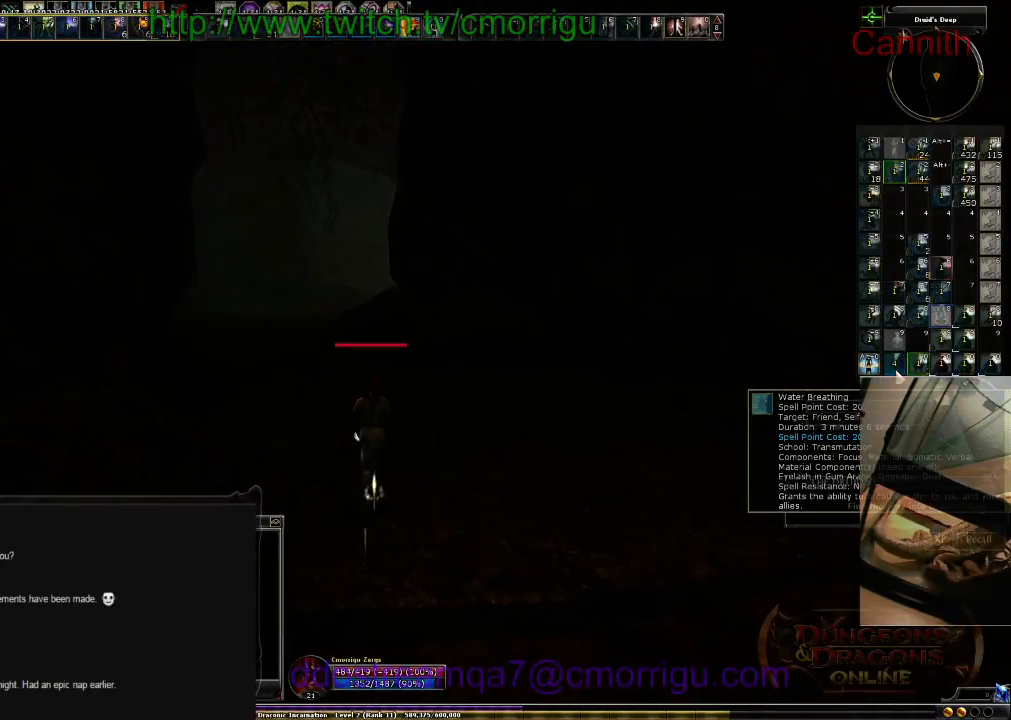
{"keys": ["a", "w"], "events": [[500, "a", "down"]]}
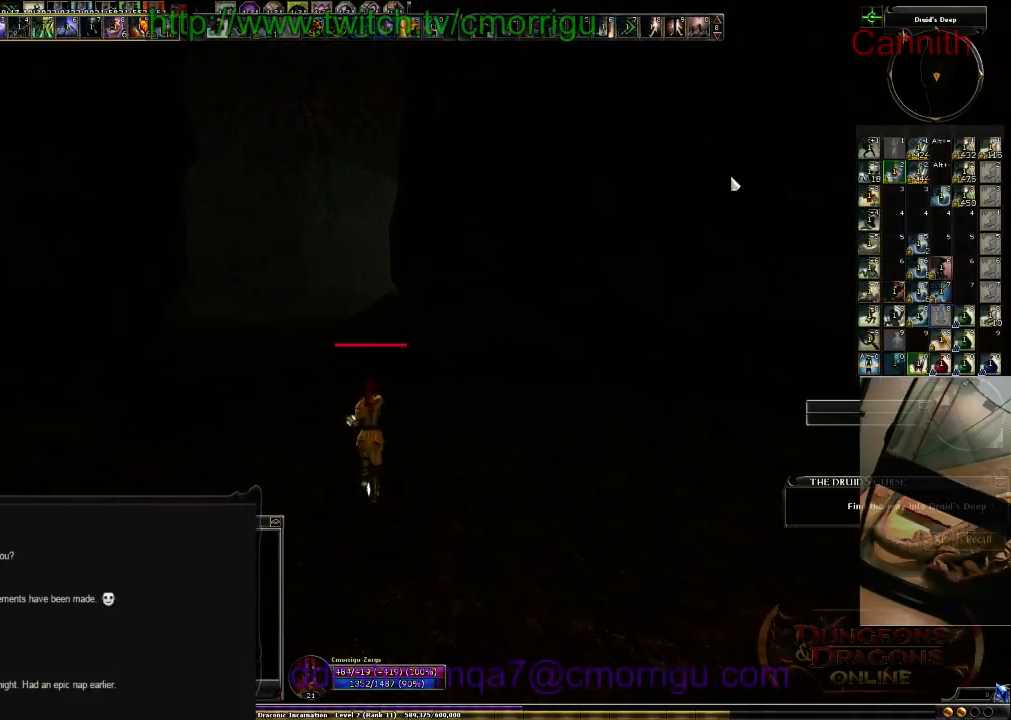
{"keys": ["w"], "events": [[33, "a", "up"]]}
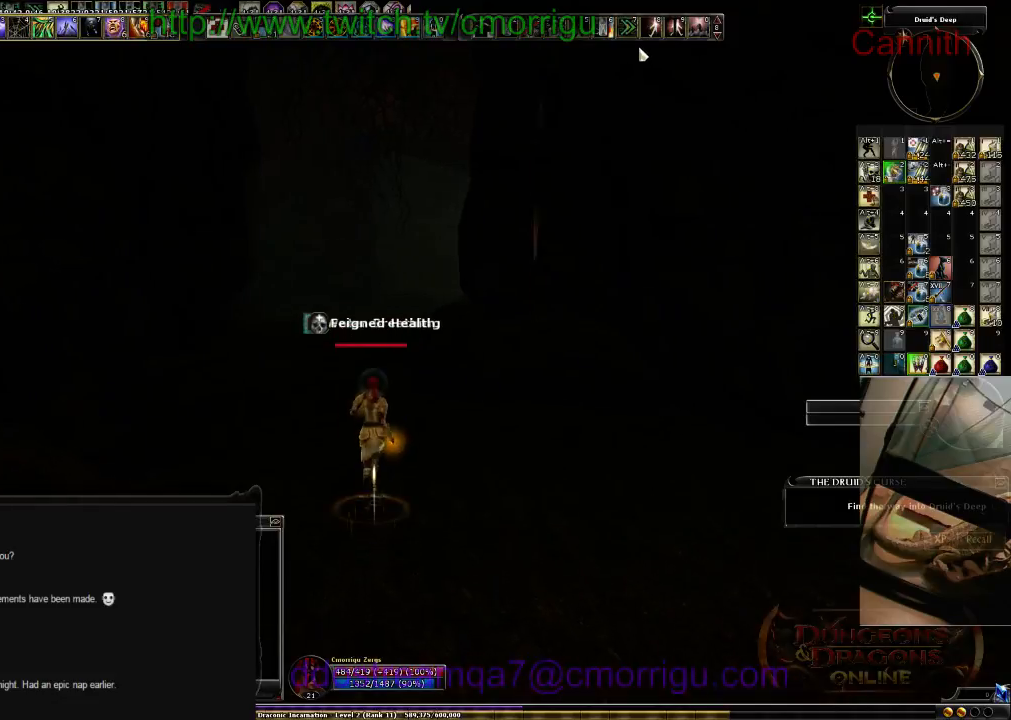
{"keys": ["w"], "events": []}
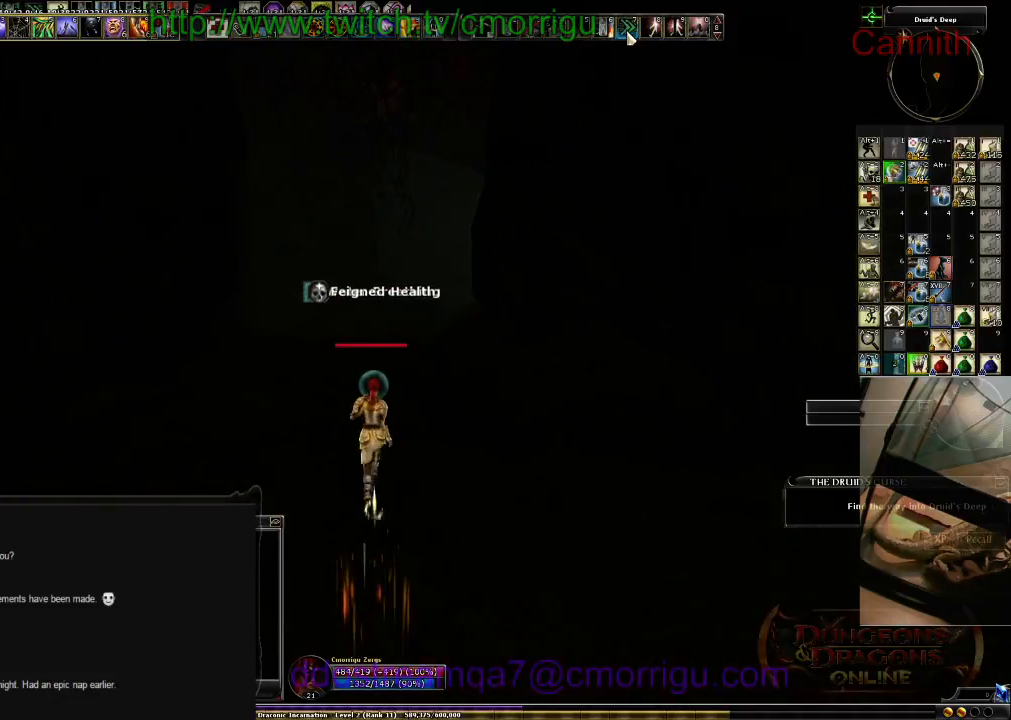
{"keys": ["space", "w"], "events": [[333, "space", "down"]]}
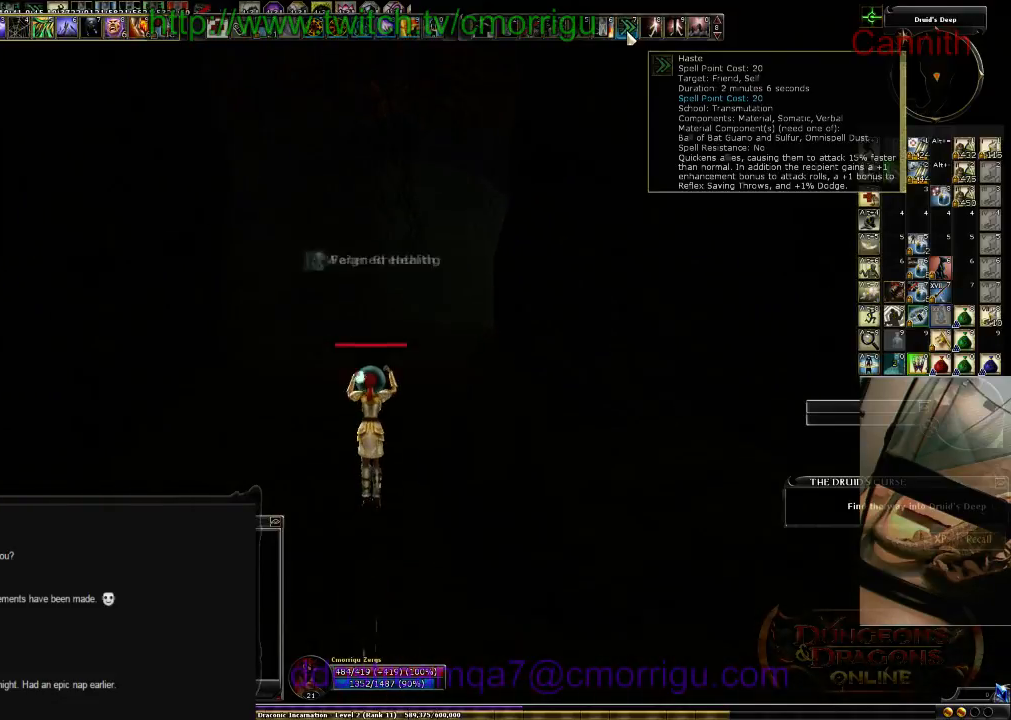
{"keys": ["w"], "events": [[33, "space", "up"]]}
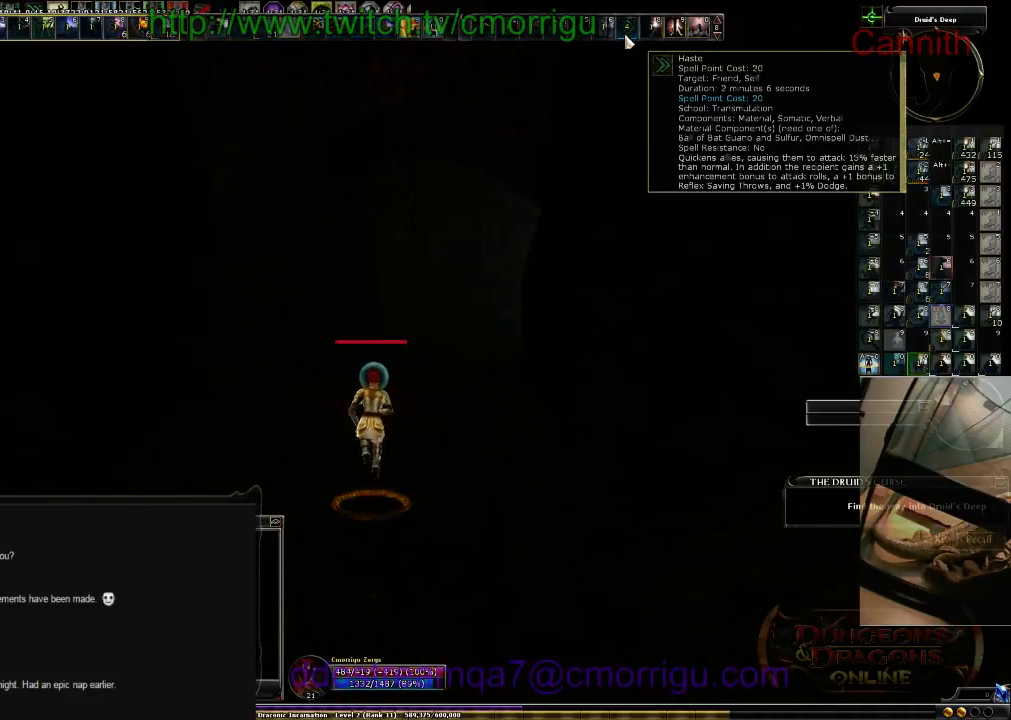
{"keys": ["w"], "events": []}
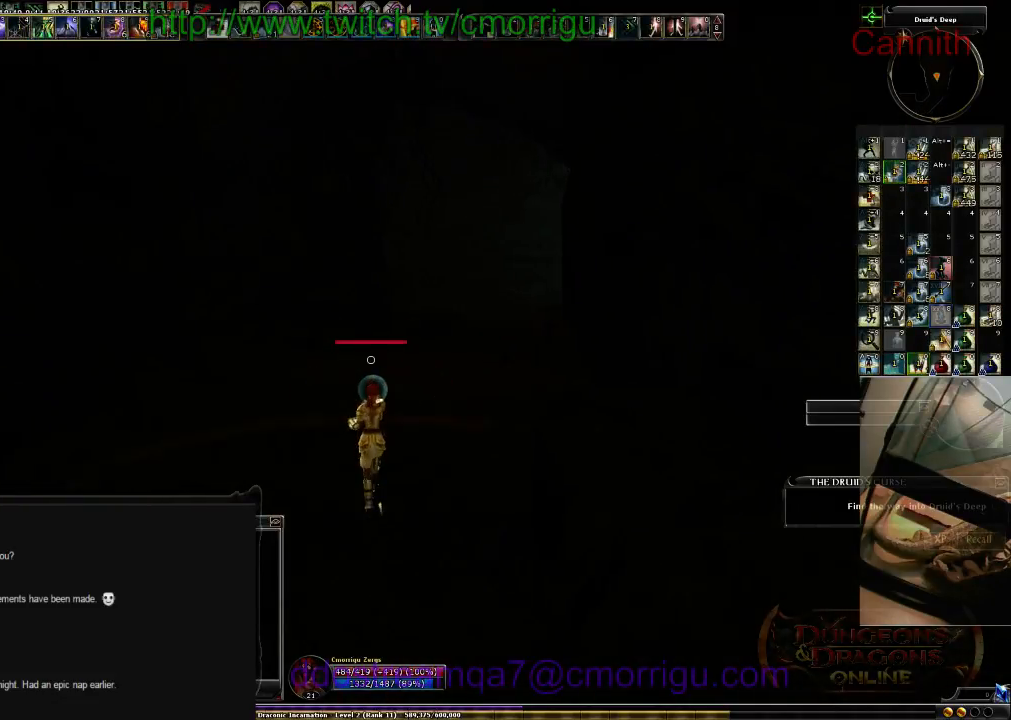
{"keys": ["w"], "events": []}
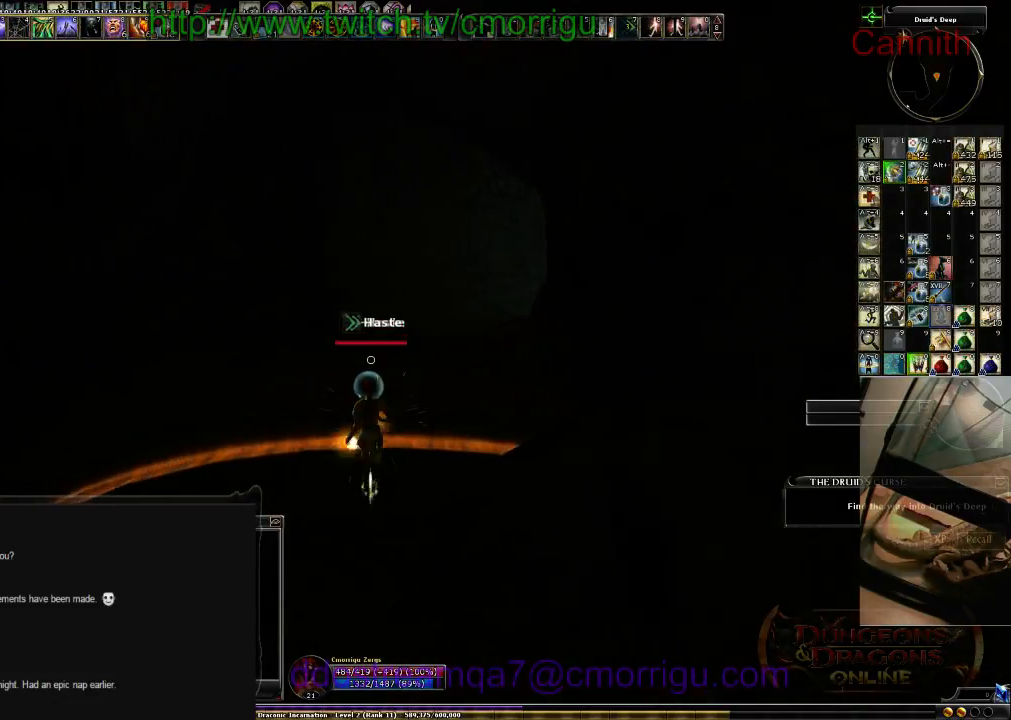
{"keys": ["w"], "events": []}
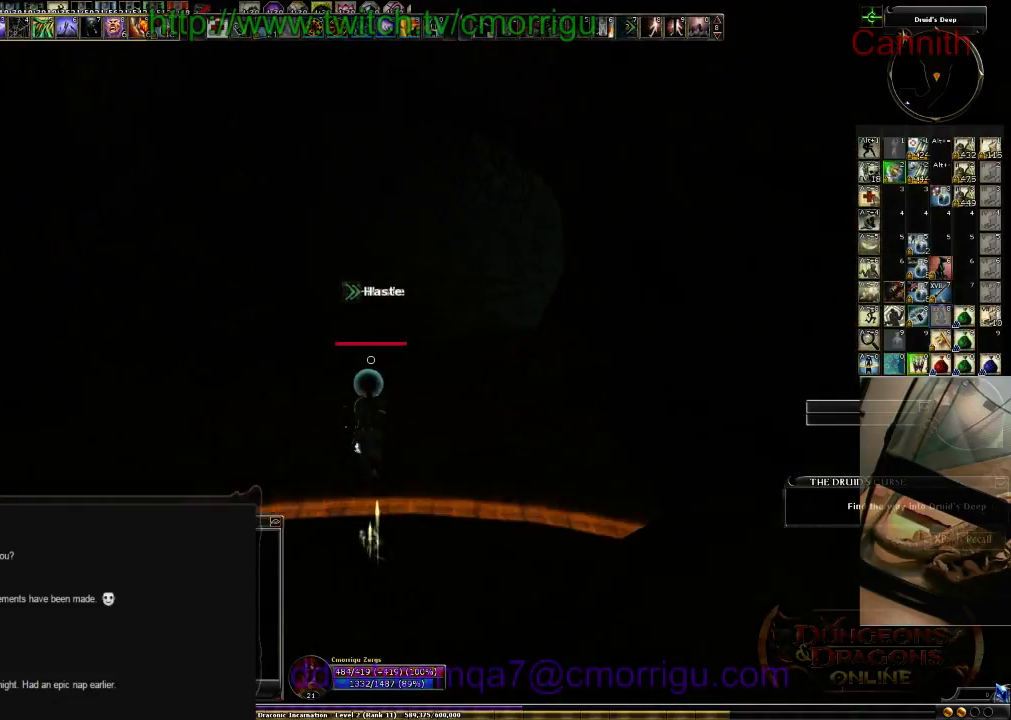
{"keys": ["w"], "events": []}
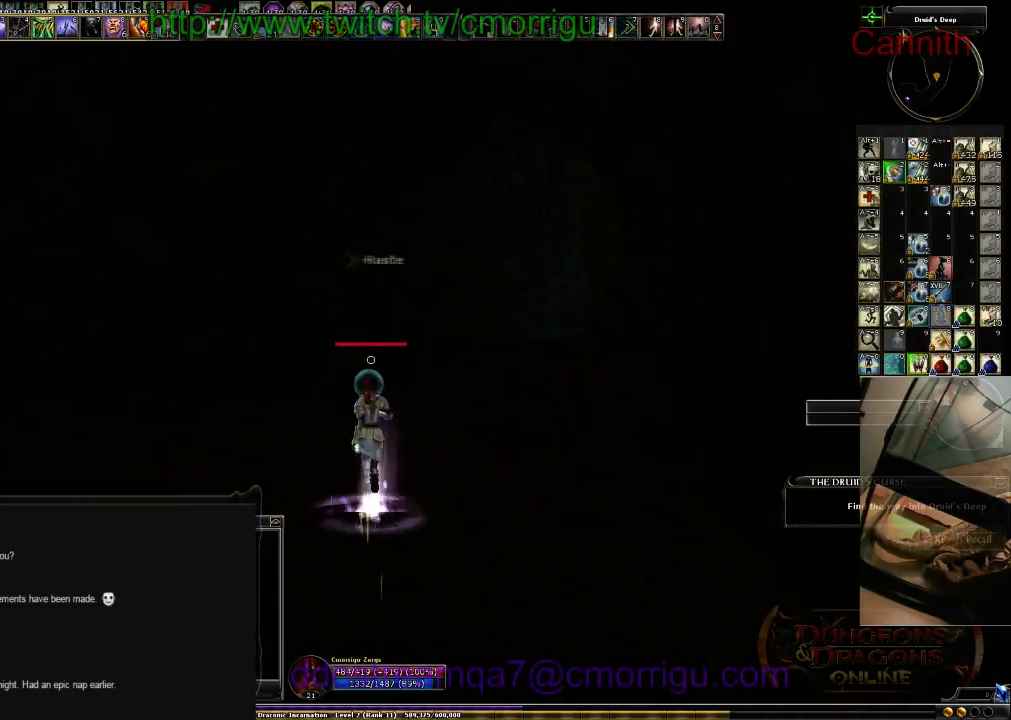
{"keys": ["w"], "events": []}
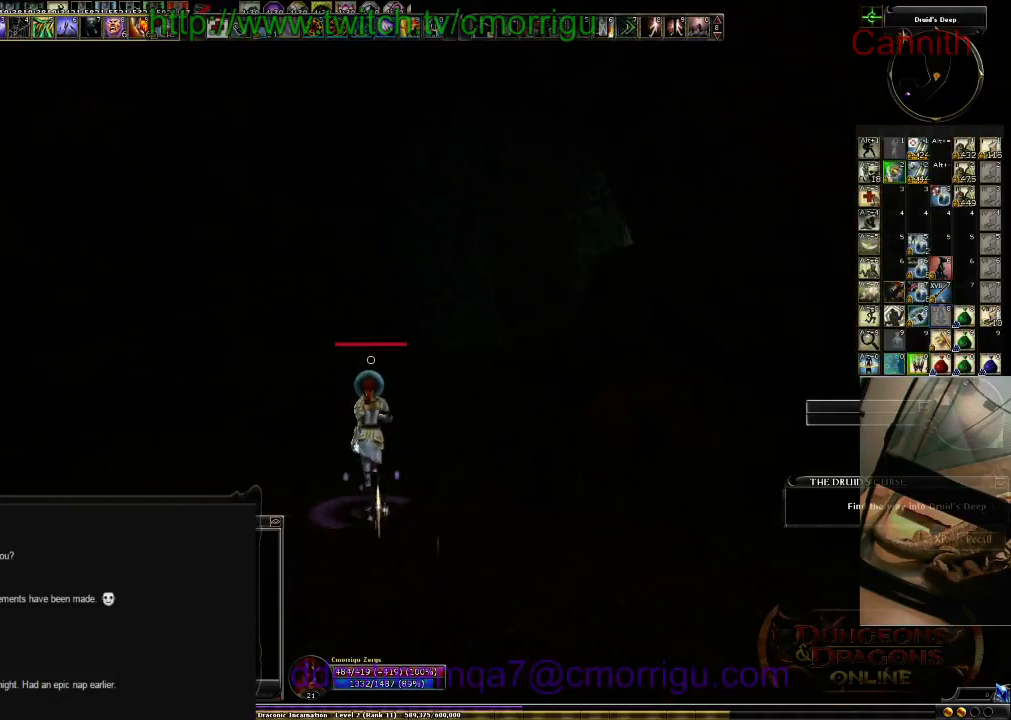
{"keys": ["w"], "events": []}
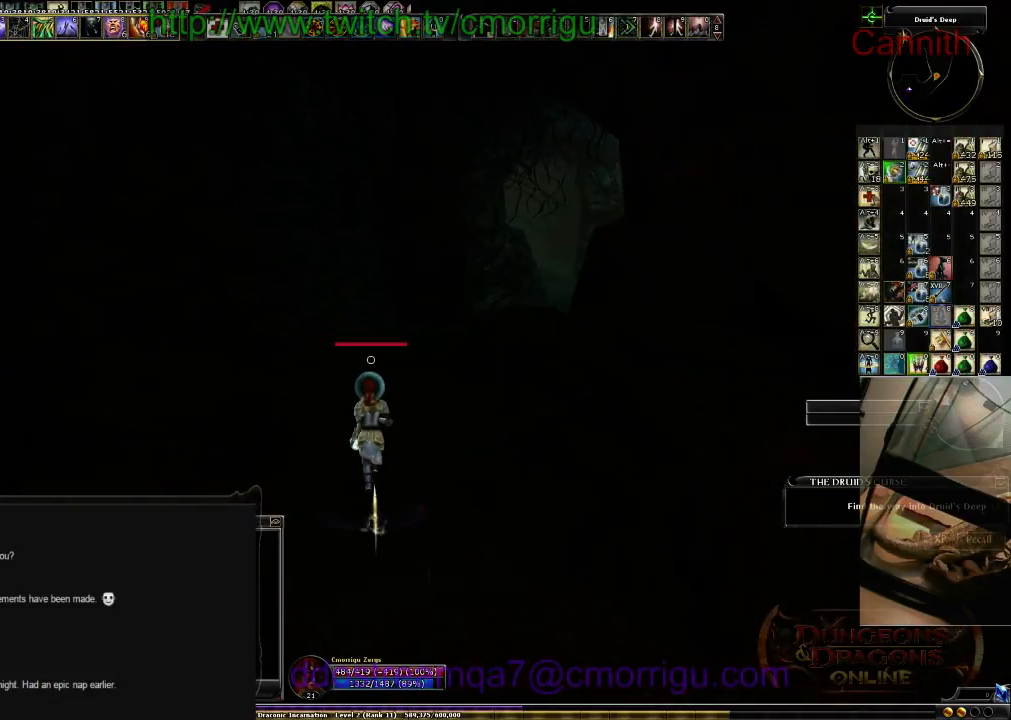
{"keys": ["w"], "events": []}
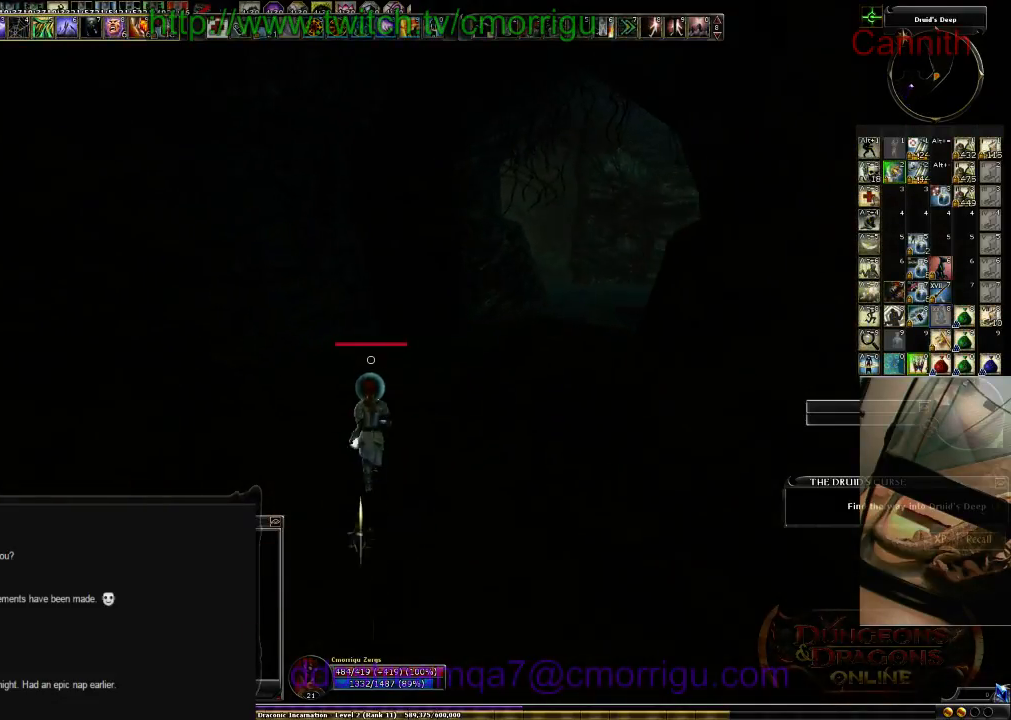
{"keys": ["w"], "events": []}
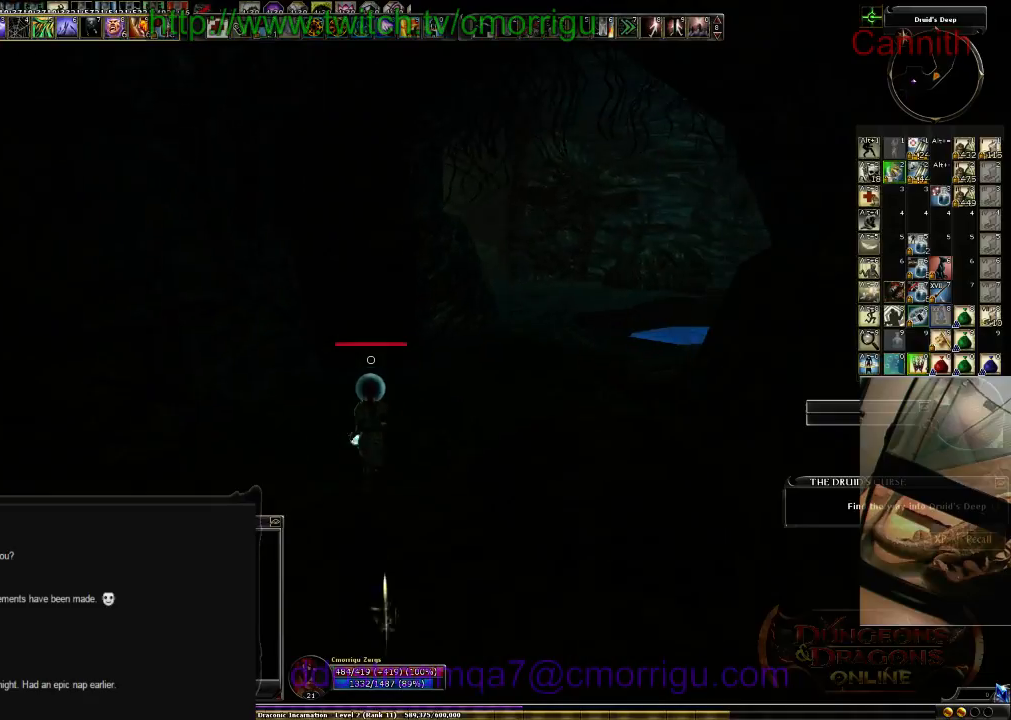
{"keys": ["w"], "events": []}
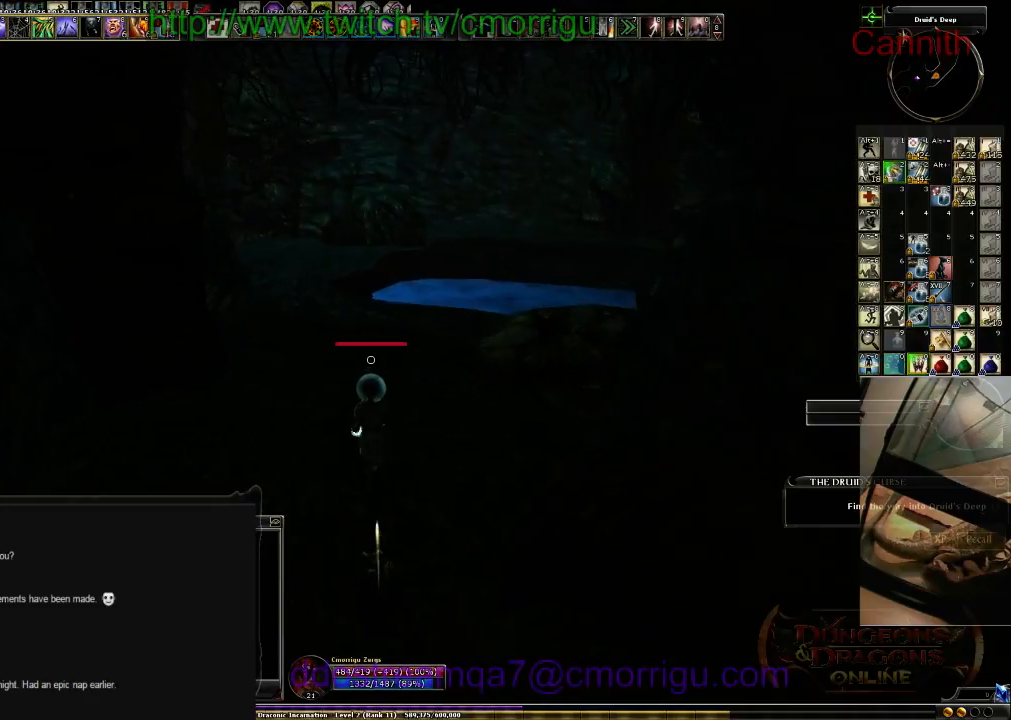
{"keys": [], "events": [[133, "r", "down"], [300, "r", "up"], [466, "w", "up"]]}